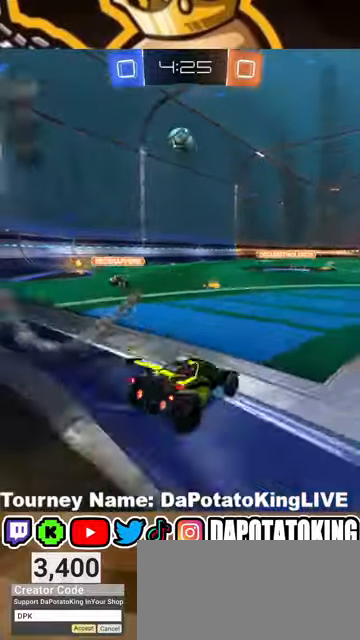
Gameplay with a controller (Xbox layout); each line is a JSON object with the inputs held at the frame after it. "events" lists button and stick changes between this image and that frame as [ms after this image, input, new state], when the widget could be followed in between. Not read: R3.
{"buttons": ["R2"], "left_stick": "center", "right_stick": "center", "events": [[33, "R1", "up"], [133, "R1", "down"], [167, "left_stick", "center"], [233, "R1", "up"], [300, "R1", "down"], [300, "left_stick", "left"], [433, "R1", "up"], [500, "left_stick", "center"]]}
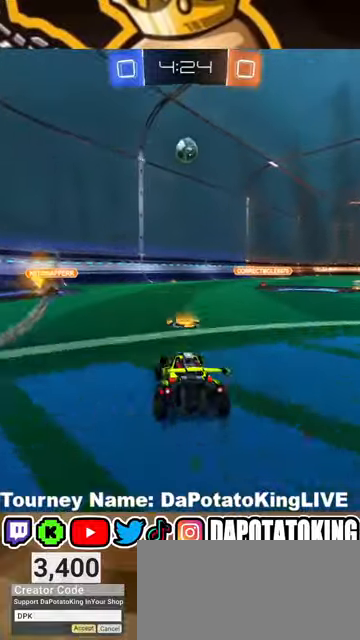
{"buttons": ["R2"], "left_stick": "right", "right_stick": "center", "events": [[100, "R1", "down"], [167, "R1", "up"], [400, "left_stick", "right"]]}
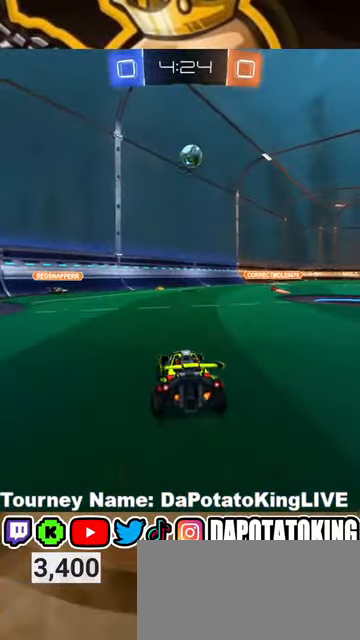
{"buttons": ["R1", "R2"], "left_stick": "right", "right_stick": "center", "events": [[67, "left_stick", "center"], [100, "R1", "down"], [200, "R1", "up"], [300, "R1", "down"], [400, "R1", "up"], [467, "left_stick", "right"], [500, "R1", "down"]]}
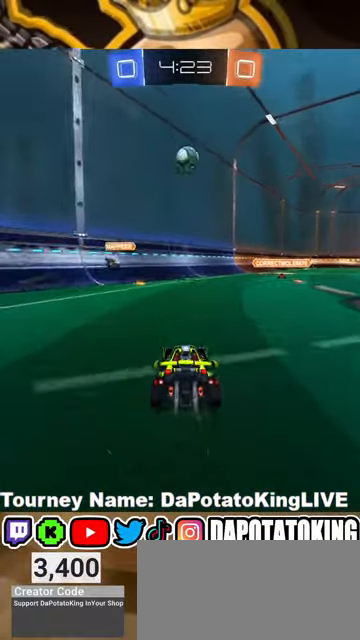
{"buttons": ["R2"], "left_stick": "center", "right_stick": "center", "events": [[100, "left_stick", "center"], [300, "left_stick", "right"], [400, "R1", "up"], [467, "left_stick", "center"]]}
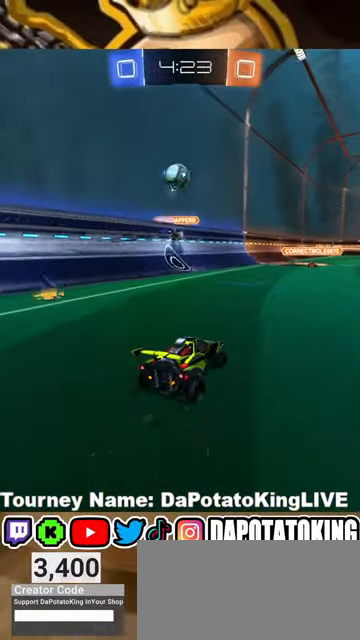
{"buttons": ["R1", "R2"], "left_stick": "center", "right_stick": "center", "events": [[33, "left_stick", "left"], [167, "left_stick", "center"], [400, "left_stick", "left"], [467, "R1", "down"], [500, "left_stick", "center"]]}
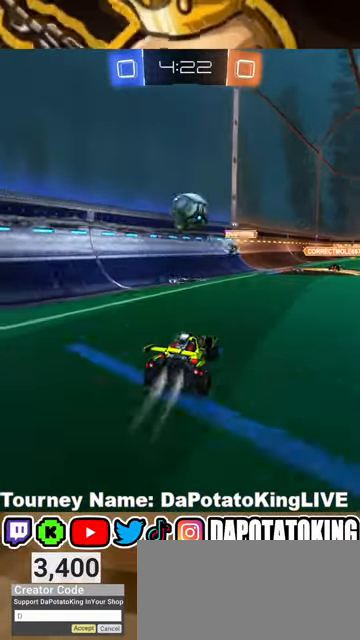
{"buttons": ["A", "R1", "R2"], "left_stick": "right", "right_stick": "center", "events": [[267, "left_stick", "down-right"], [300, "A", "down"], [433, "A", "up"], [467, "A", "down"], [467, "left_stick", "right"]]}
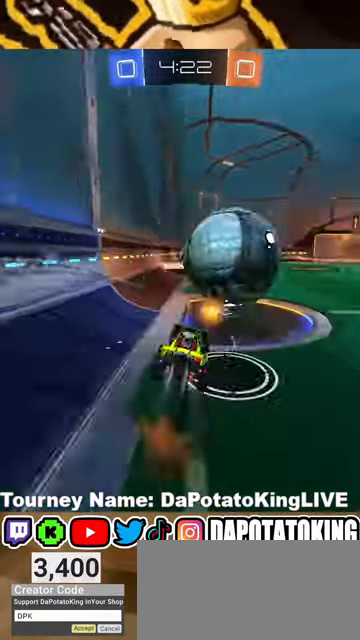
{"buttons": ["R2"], "left_stick": "center", "right_stick": "center", "events": [[233, "A", "up"], [267, "R1", "up"], [333, "left_stick", "center"]]}
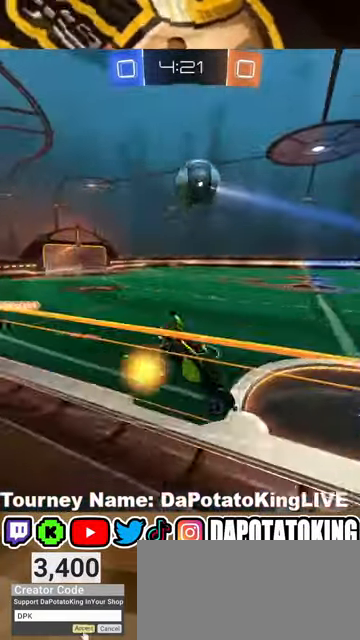
{"buttons": ["R1", "R2"], "left_stick": "left", "right_stick": "center", "events": [[133, "left_stick", "left"], [433, "R1", "down"]]}
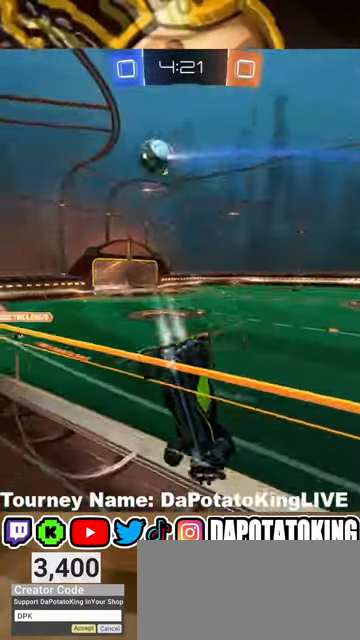
{"buttons": ["R1", "R2"], "left_stick": "down-left", "right_stick": "center", "events": [[233, "L1", "down"], [300, "R1", "up"], [367, "L1", "up"], [367, "left_stick", "down-left"], [467, "R1", "down"]]}
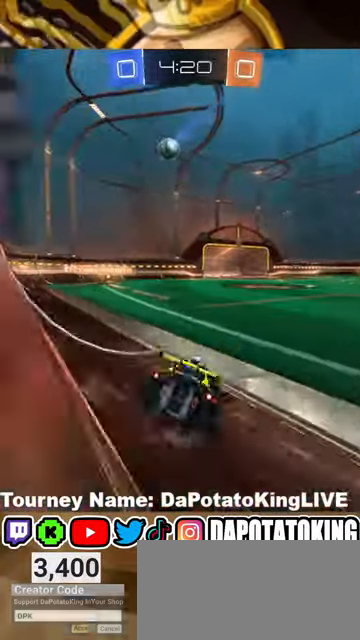
{"buttons": ["R2"], "left_stick": "center", "right_stick": "center", "events": [[67, "R1", "up"], [133, "R1", "down"], [133, "left_stick", "center"], [200, "left_stick", "right"], [267, "R1", "up"], [300, "left_stick", "center"], [333, "R1", "down"], [467, "R1", "up"]]}
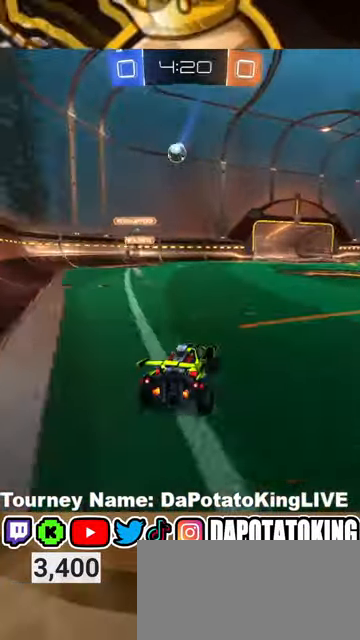
{"buttons": ["R2"], "left_stick": "center", "right_stick": "center", "events": [[33, "left_stick", "right"], [67, "R1", "down"], [167, "R1", "up"], [200, "left_stick", "center"], [267, "R1", "down"], [367, "R1", "up"]]}
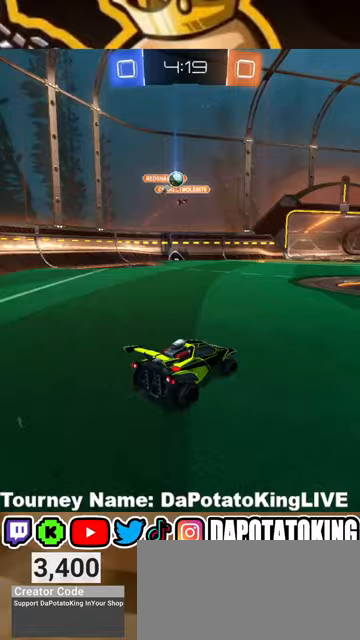
{"buttons": ["R2"], "left_stick": "left", "right_stick": "center", "events": [[333, "left_stick", "left"]]}
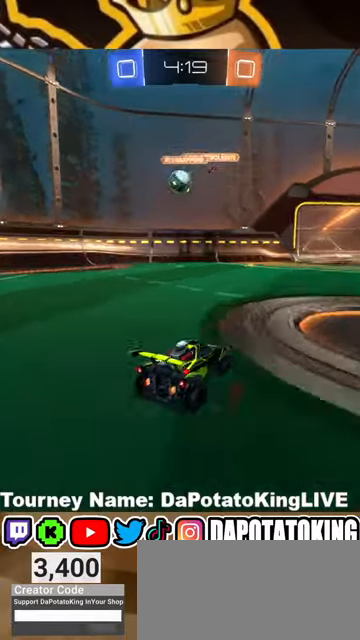
{"buttons": ["A", "R1", "R2"], "left_stick": "right", "right_stick": "center", "events": [[200, "left_stick", "center"], [333, "R1", "down"], [367, "A", "down"], [367, "left_stick", "right"]]}
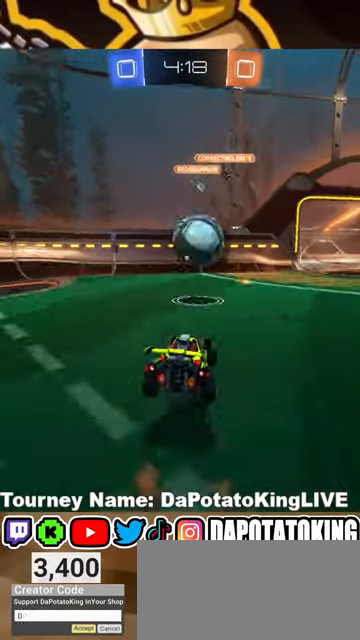
{"buttons": [], "left_stick": "center", "right_stick": "center", "events": [[67, "left_stick", "center"], [133, "A", "up"], [167, "left_stick", "right"], [233, "A", "down"], [400, "A", "up"], [500, "R1", "up"], [500, "R2", "up"], [500, "left_stick", "center"]]}
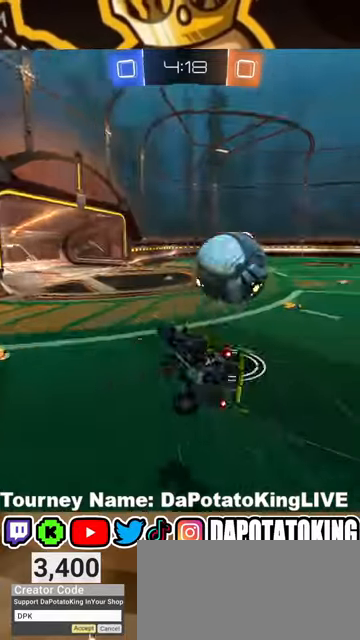
{"buttons": ["L2", "R2"], "left_stick": "right", "right_stick": "center", "events": [[133, "L2", "down"], [133, "R2", "down"], [167, "left_stick", "right"], [300, "left_stick", "center"], [433, "left_stick", "right"]]}
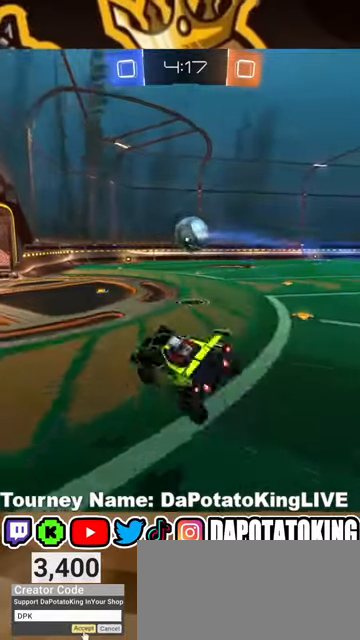
{"buttons": ["R1", "R2"], "left_stick": "right", "right_stick": "center", "events": [[100, "L2", "up"], [100, "left_stick", "center"], [467, "R1", "down"], [500, "left_stick", "right"]]}
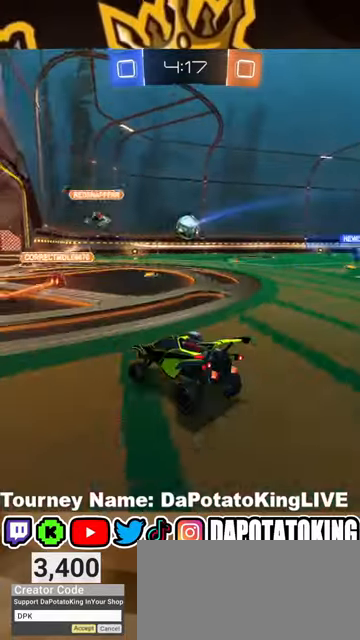
{"buttons": ["R1", "R2"], "left_stick": "center", "right_stick": "center", "events": [[233, "left_stick", "center"]]}
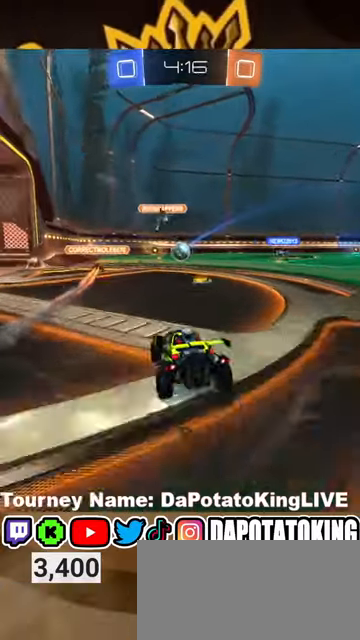
{"buttons": ["R2"], "left_stick": "right", "right_stick": "center", "events": [[33, "left_stick", "right"], [167, "left_stick", "center"], [267, "R1", "up"], [400, "left_stick", "right"]]}
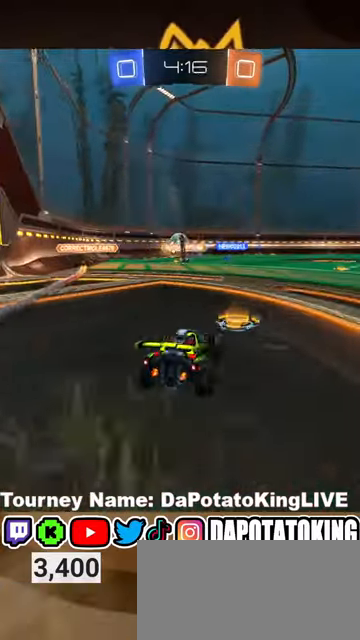
{"buttons": ["R2"], "left_stick": "up", "right_stick": "center", "events": [[67, "R1", "down"], [67, "left_stick", "center"], [167, "left_stick", "right"], [300, "left_stick", "center"], [400, "R1", "up"], [467, "left_stick", "up"]]}
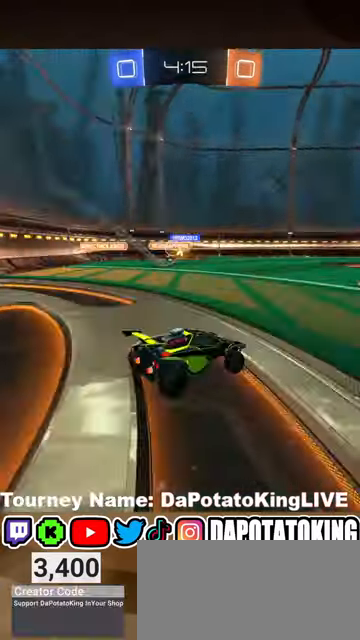
{"buttons": ["R2"], "left_stick": "center", "right_stick": "center", "events": [[33, "A", "down"], [67, "A", "up"], [133, "A", "down"], [267, "A", "up"], [333, "left_stick", "center"]]}
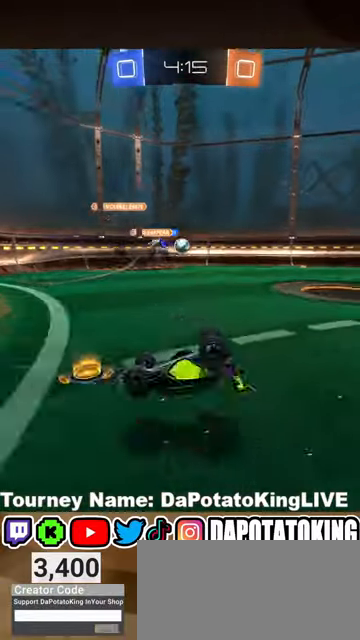
{"buttons": ["R2"], "left_stick": "center", "right_stick": "center", "events": []}
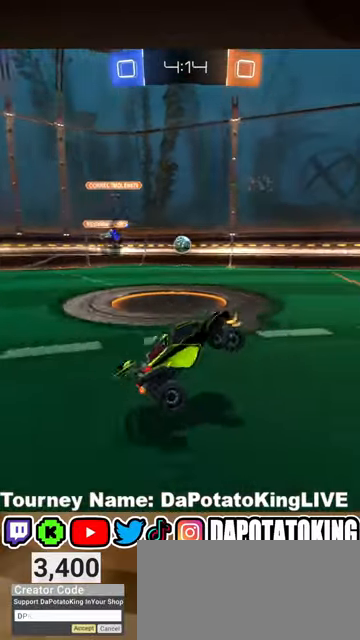
{"buttons": ["R1", "R2"], "left_stick": "center", "right_stick": "center", "events": [[200, "left_stick", "left"], [367, "Y", "down"], [400, "left_stick", "center"], [433, "Y", "up"], [500, "R1", "down"]]}
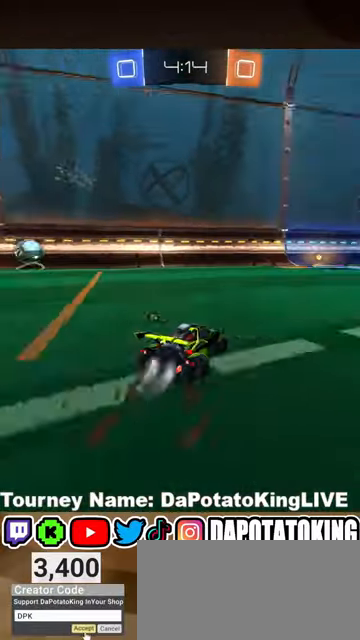
{"buttons": ["Y", "R1", "R2"], "left_stick": "down-left", "right_stick": "center", "events": [[233, "left_stick", "right"], [300, "left_stick", "center"], [500, "Y", "down"], [500, "left_stick", "down-left"]]}
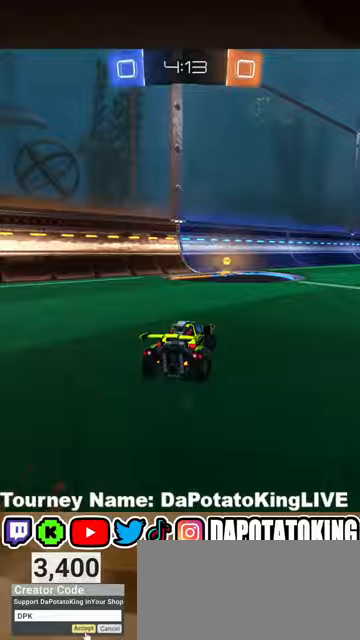
{"buttons": ["R2"], "left_stick": "right", "right_stick": "center", "events": [[100, "Y", "up"], [133, "left_stick", "center"], [167, "R1", "up"], [300, "left_stick", "right"]]}
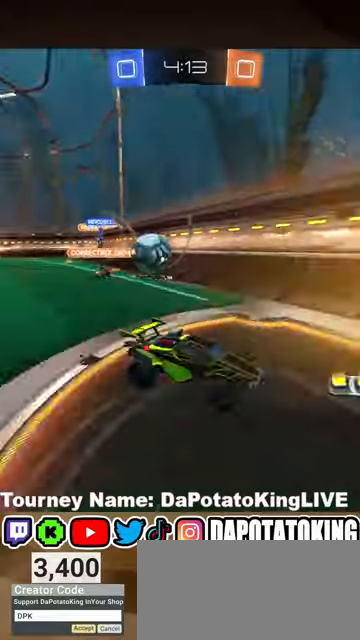
{"buttons": ["R2"], "left_stick": "center", "right_stick": "center", "events": [[167, "left_stick", "center"], [233, "left_stick", "right"], [333, "left_stick", "center"]]}
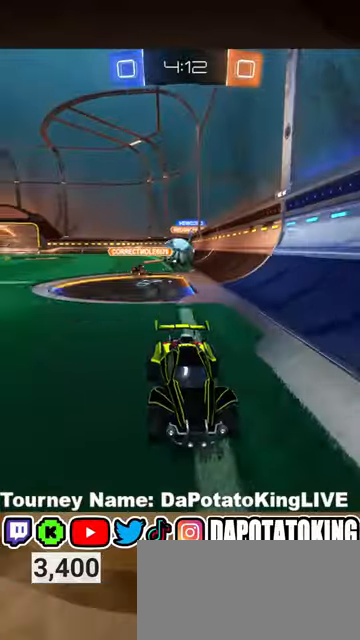
{"buttons": ["L2"], "left_stick": "right", "right_stick": "center", "events": [[33, "left_stick", "down-left"], [167, "left_stick", "center"], [367, "left_stick", "right"], [400, "L2", "down"], [400, "R2", "up"]]}
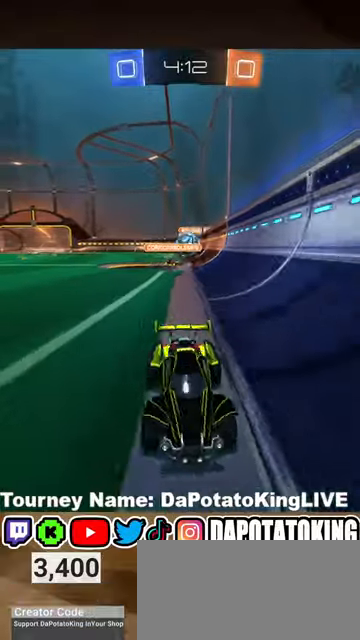
{"buttons": ["R2"], "left_stick": "left", "right_stick": "center", "events": [[100, "L2", "up"], [133, "R2", "down"], [200, "left_stick", "center"], [467, "left_stick", "left"]]}
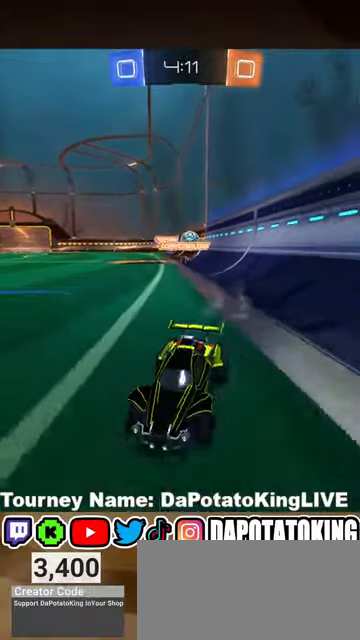
{"buttons": ["R2"], "left_stick": "center", "right_stick": "center", "events": [[200, "left_stick", "center"]]}